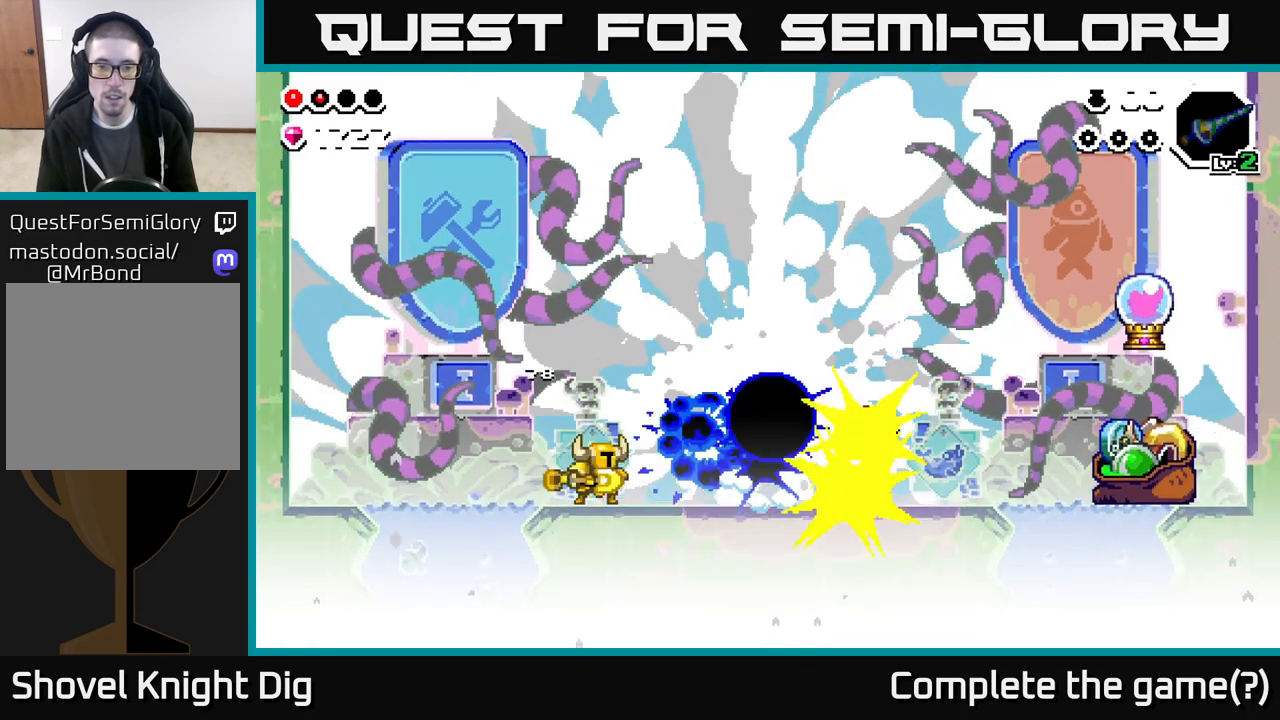
Gameplay with a controller (Xbox layout); each line is a JSON object with the inputs held at the frame after it. "events" lists button and stick changes between this image and that frame as [ms after this image, input, new state], when the widget could be followed in between.
{"buttons": ["A", "DPAD_RIGHT"], "left_stick": "center", "right_stick": "center", "events": [[83, "X", "up"], [233, "X", "down"], [333, "X", "up"], [433, "A", "down"]]}
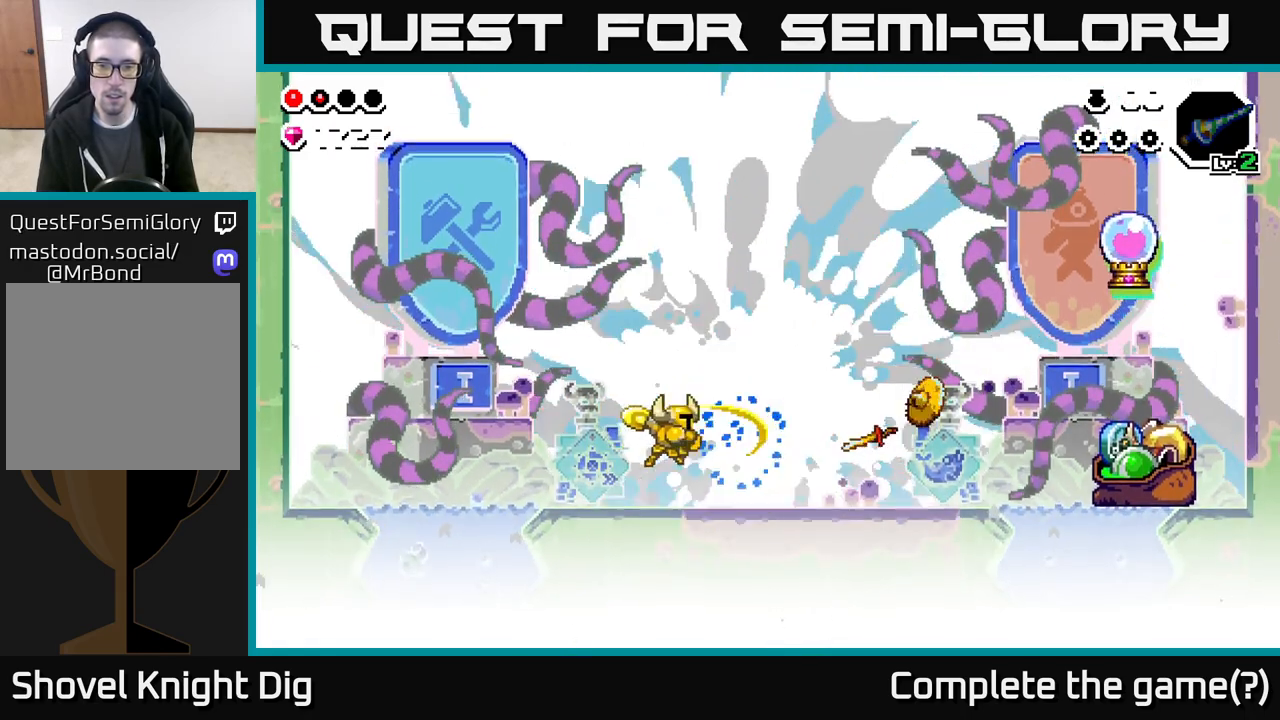
{"buttons": ["DPAD_RIGHT"], "left_stick": "center", "right_stick": "center", "events": [[67, "X", "down"], [117, "X", "up"], [200, "A", "up"]]}
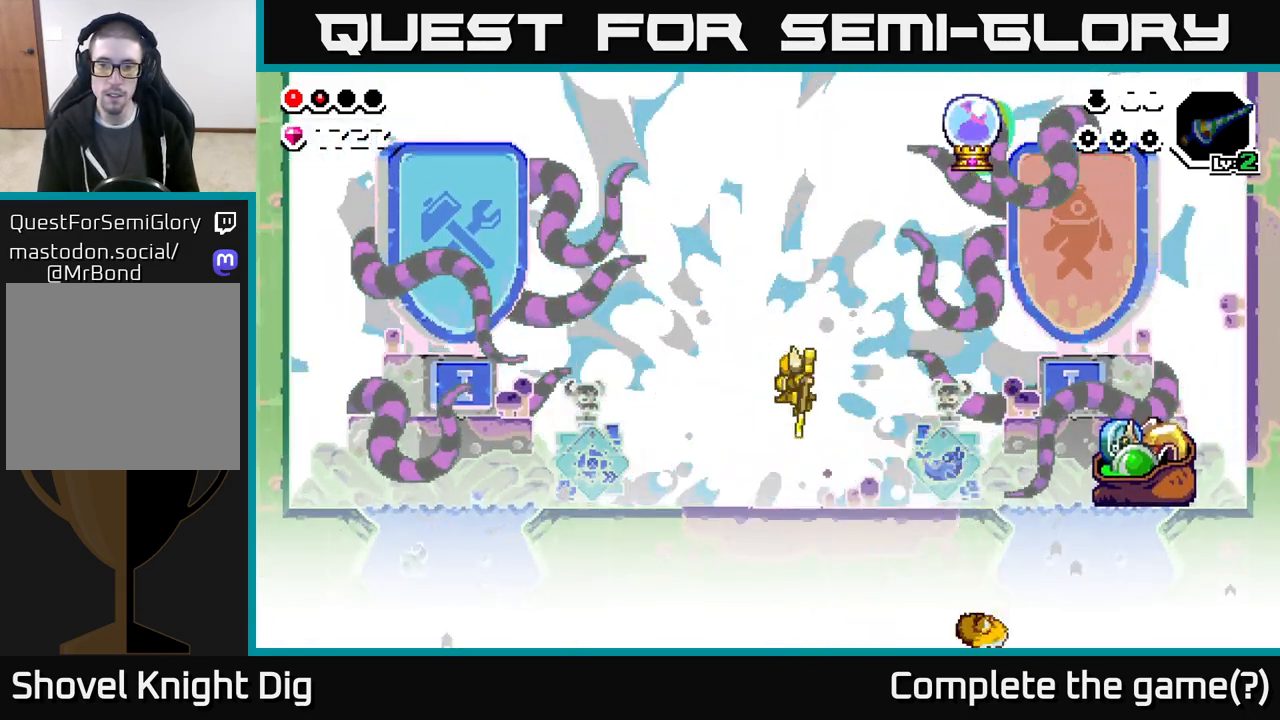
{"buttons": ["A", "DPAD_RIGHT"], "left_stick": "center", "right_stick": "center", "events": [[300, "A", "down"]]}
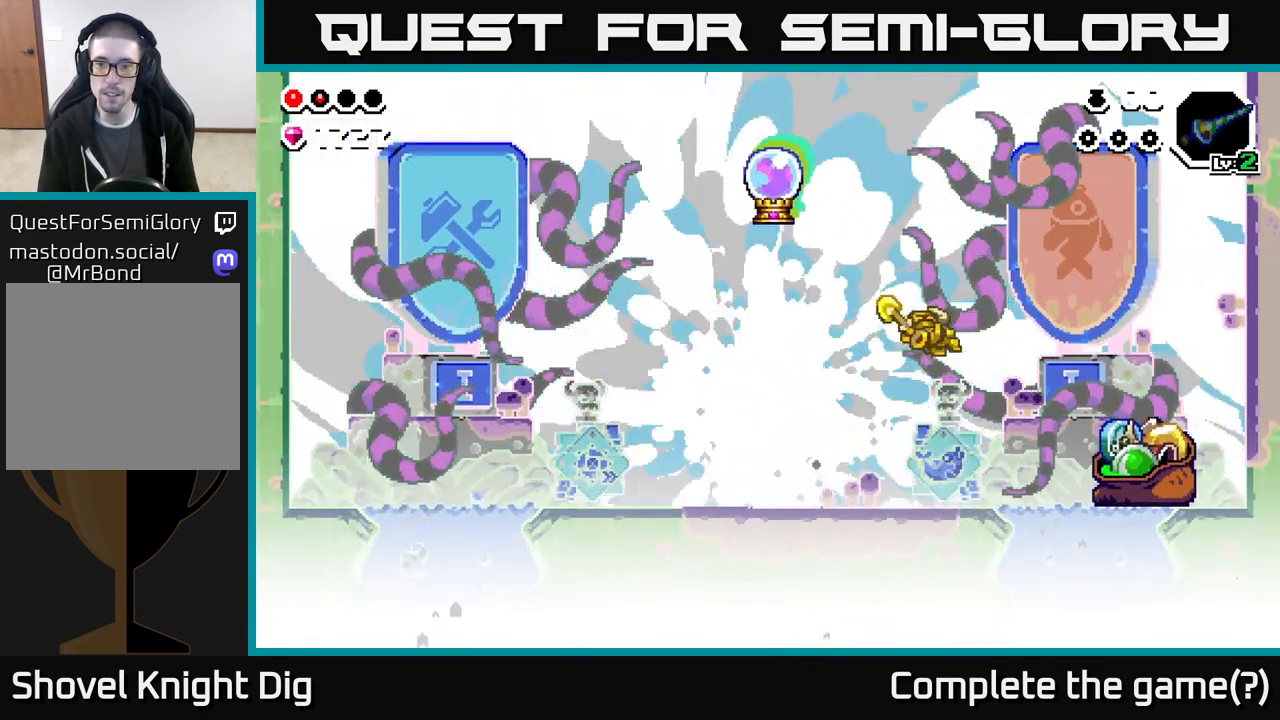
{"buttons": ["DPAD_RIGHT"], "left_stick": "center", "right_stick": "center", "events": [[50, "A", "up"]]}
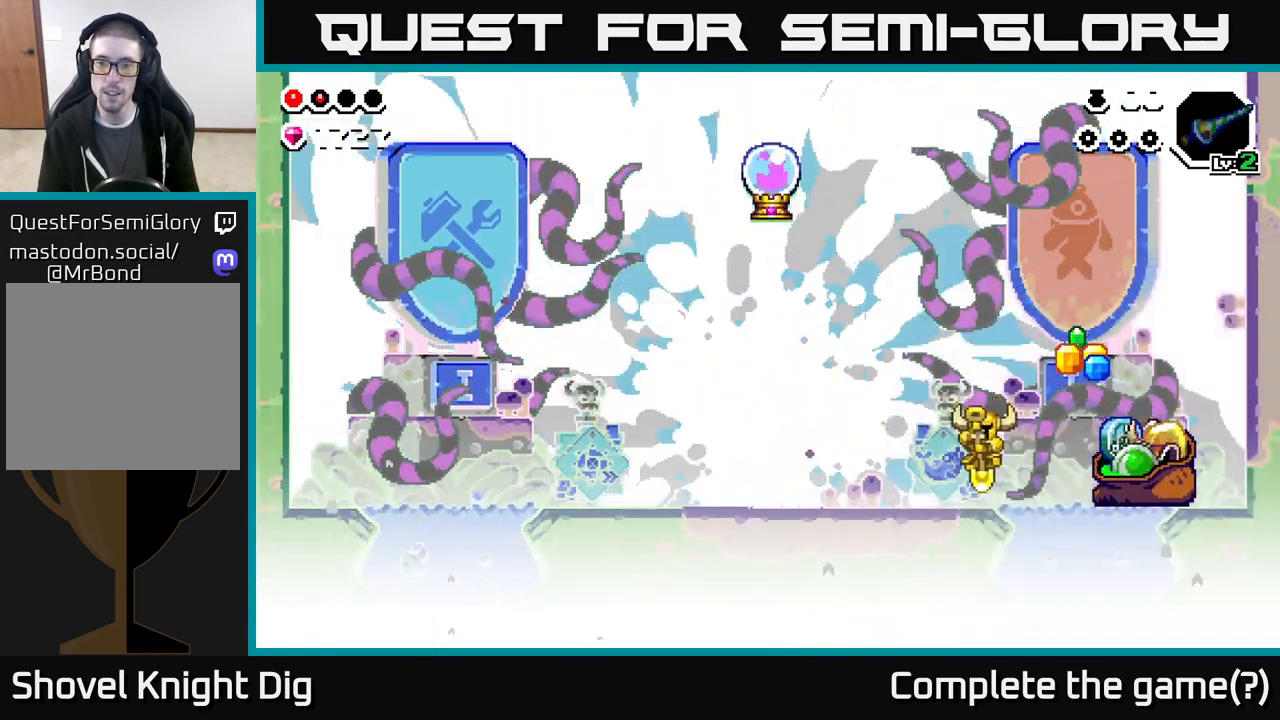
{"buttons": ["DPAD_RIGHT"], "left_stick": "center", "right_stick": "center", "events": [[50, "A", "down"], [83, "X", "down"], [167, "X", "up"], [183, "A", "up"]]}
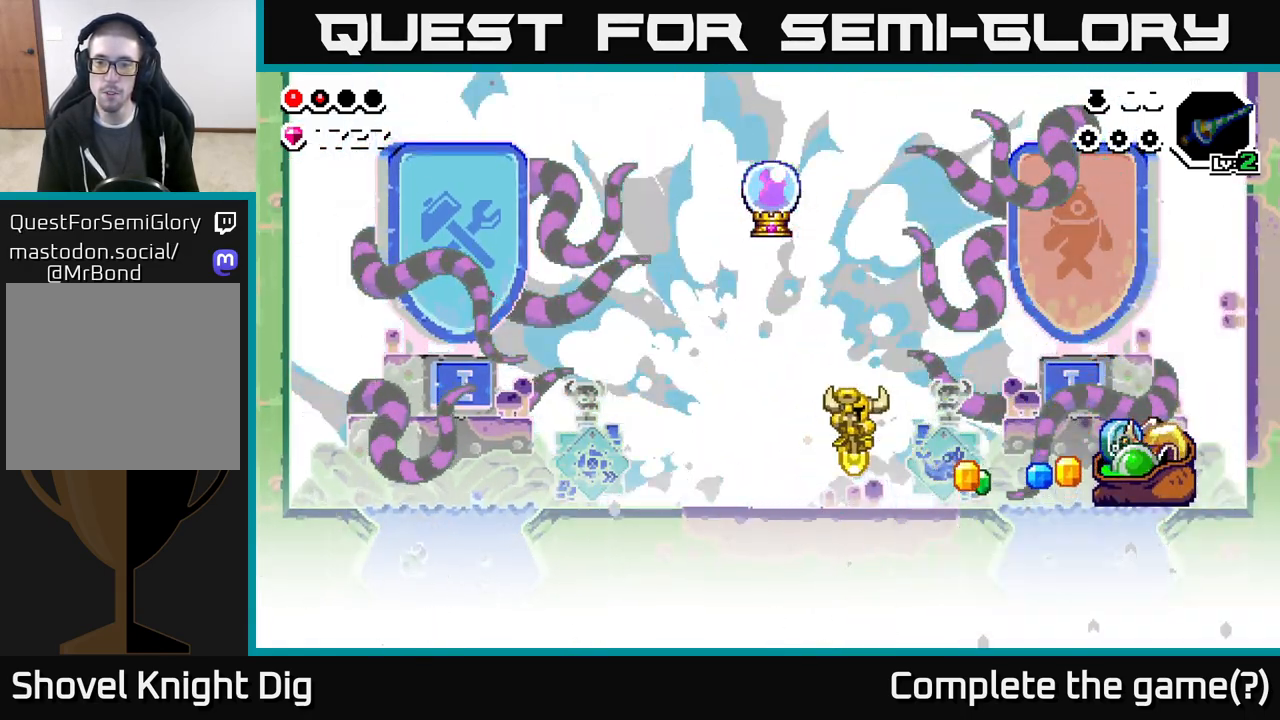
{"buttons": ["DPAD_RIGHT"], "left_stick": "center", "right_stick": "center", "events": [[133, "A", "down"], [233, "A", "up"]]}
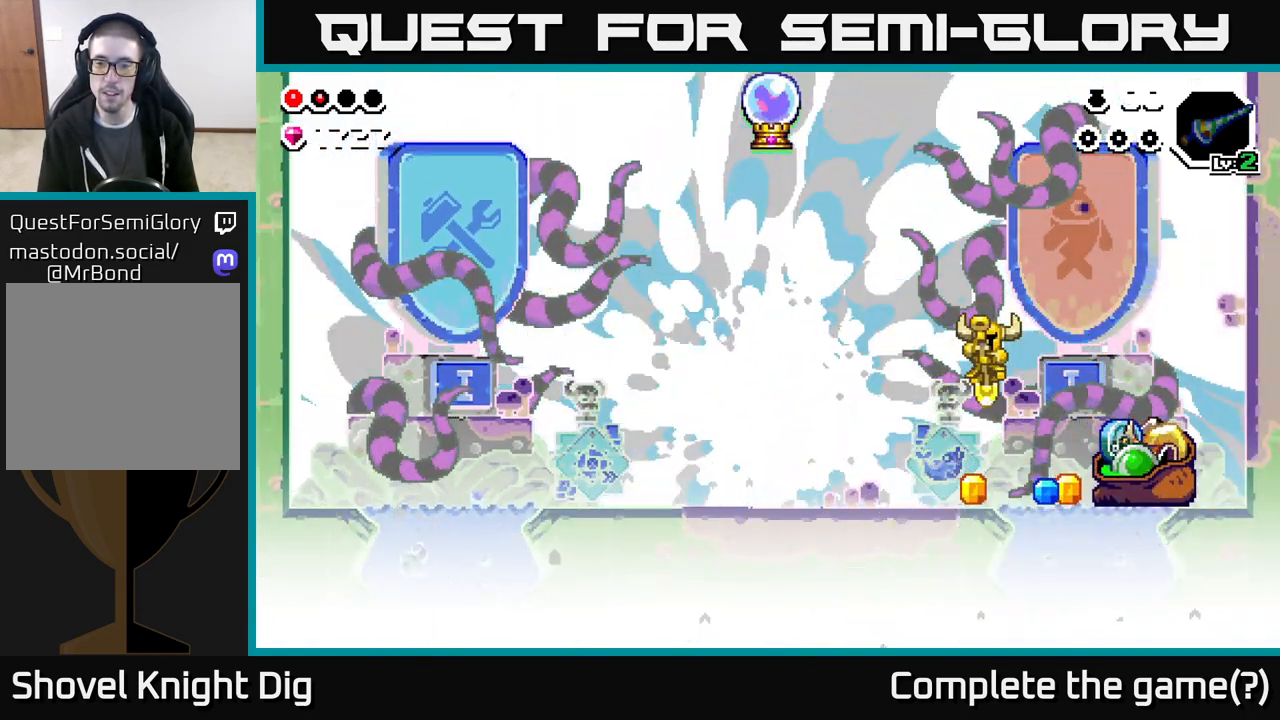
{"buttons": ["DPAD_RIGHT"], "left_stick": "center", "right_stick": "center", "events": [[267, "A", "down"], [333, "X", "down"], [417, "A", "up"], [417, "X", "up"]]}
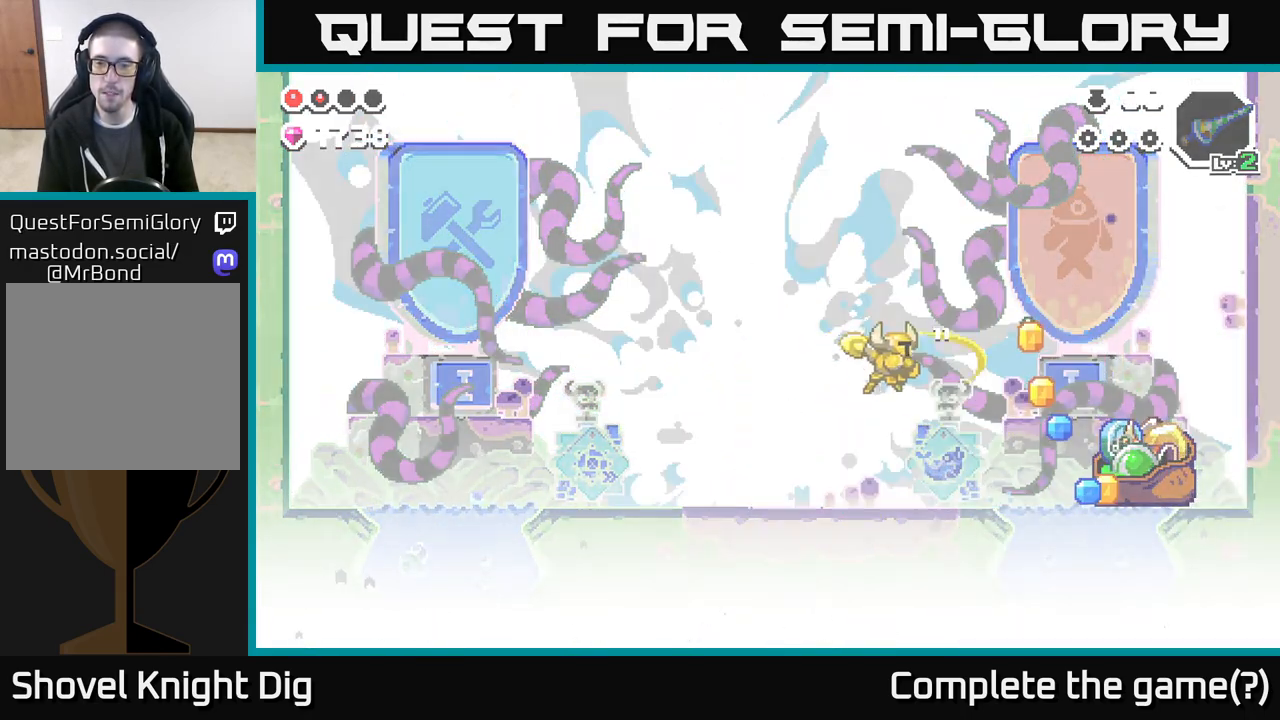
{"buttons": ["DPAD_RIGHT"], "left_stick": "center", "right_stick": "center", "events": [[367, "A", "down"], [450, "A", "up"]]}
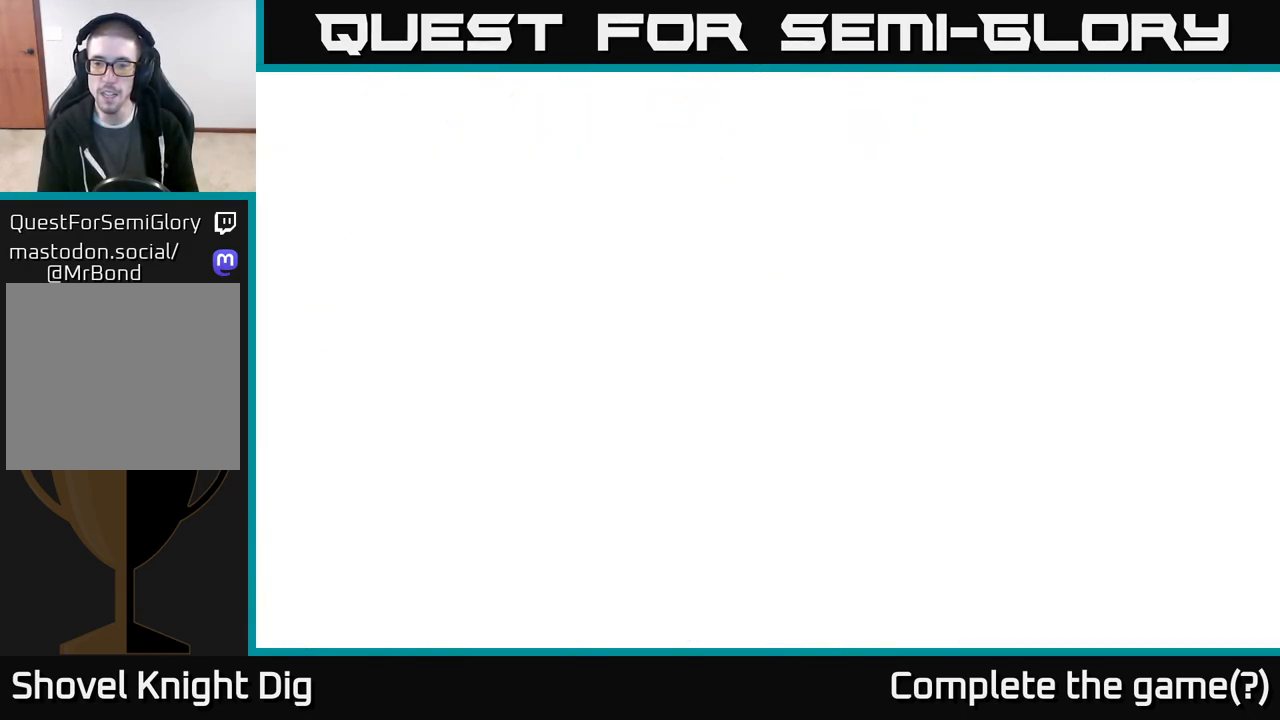
{"buttons": ["A", "DPAD_RIGHT"], "left_stick": "center", "right_stick": "center", "events": [[450, "A", "down"]]}
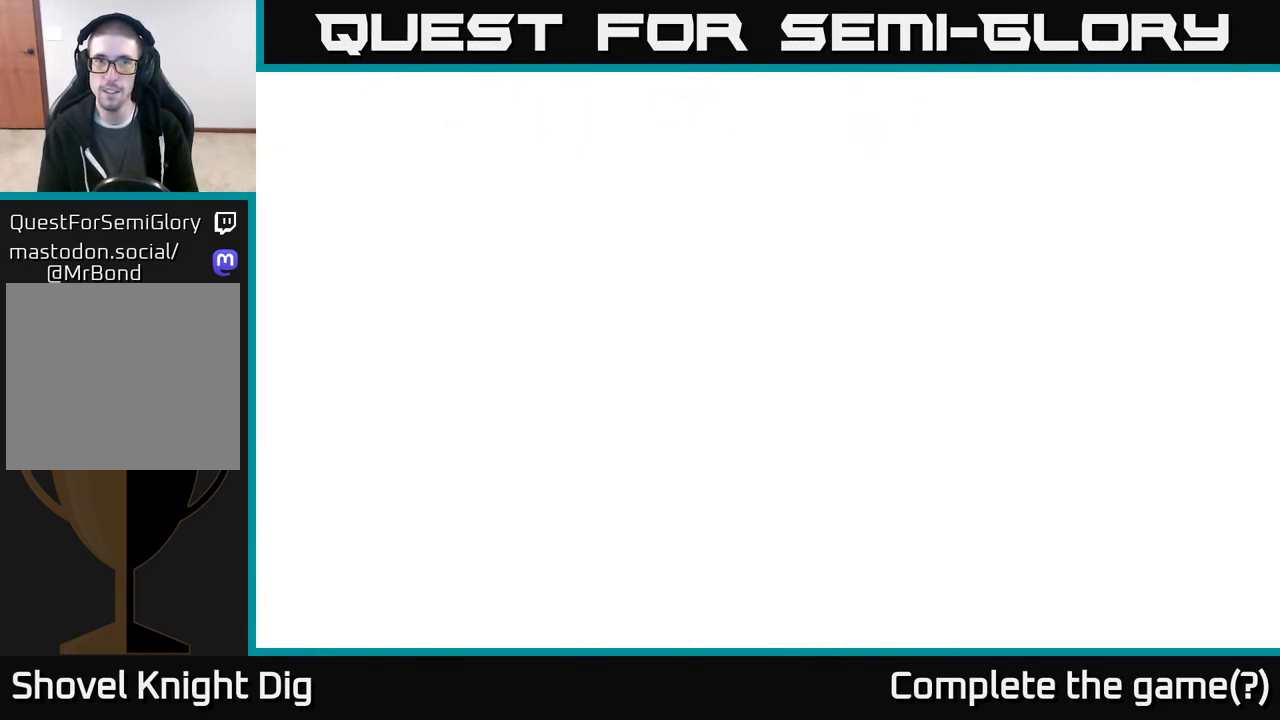
{"buttons": [], "left_stick": "center", "right_stick": "center", "events": [[83, "A", "up"], [233, "DPAD_RIGHT", "up"]]}
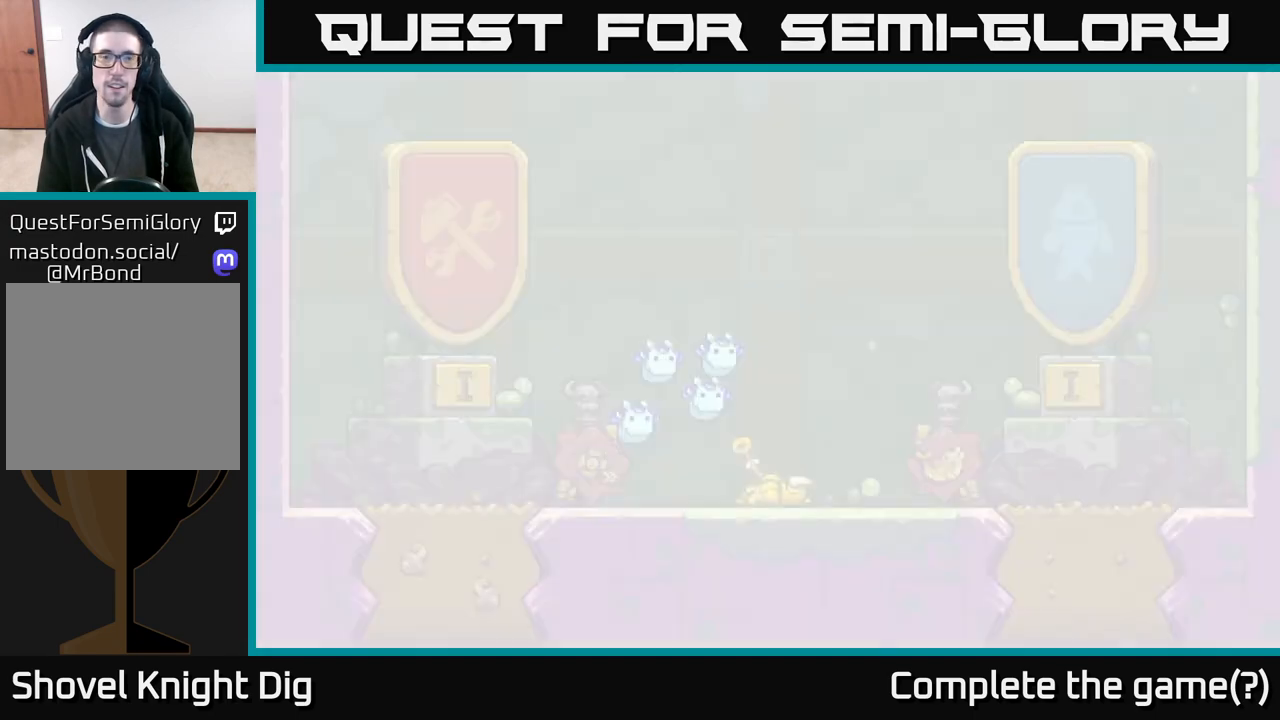
{"buttons": [], "left_stick": "center", "right_stick": "center", "events": []}
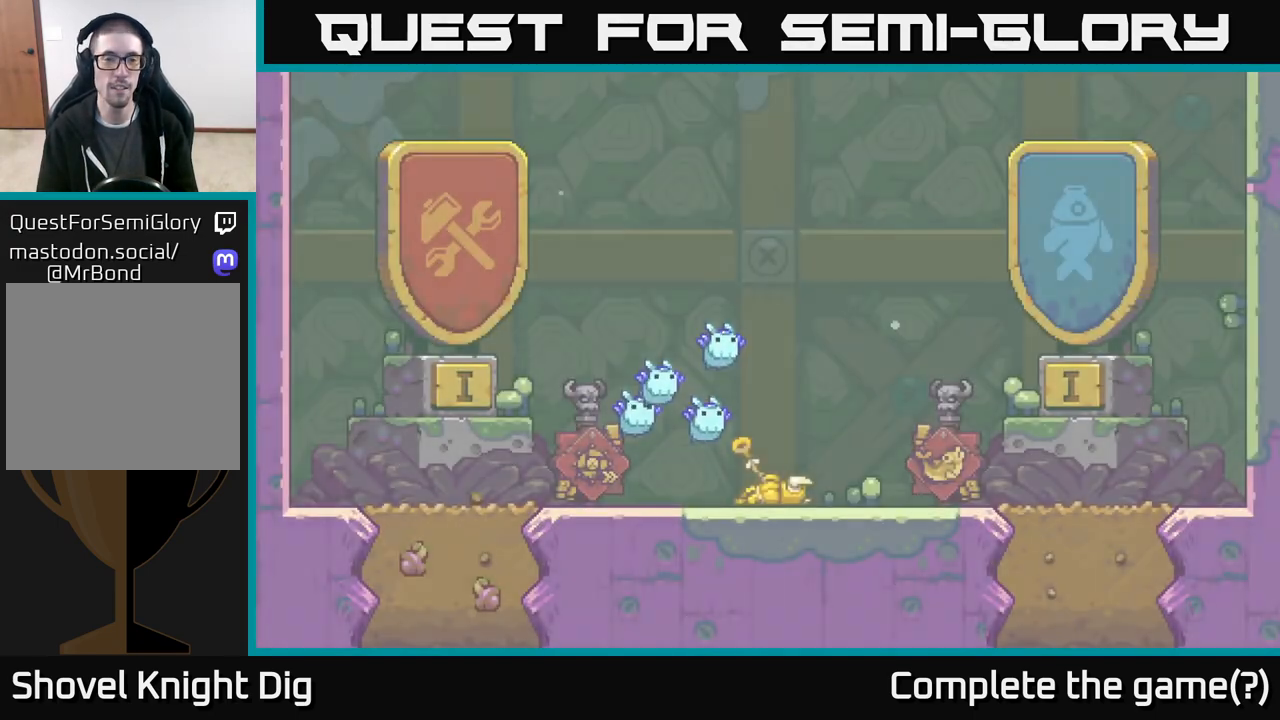
{"buttons": [], "left_stick": "center", "right_stick": "center", "events": [[350, "A", "down"], [450, "A", "up"]]}
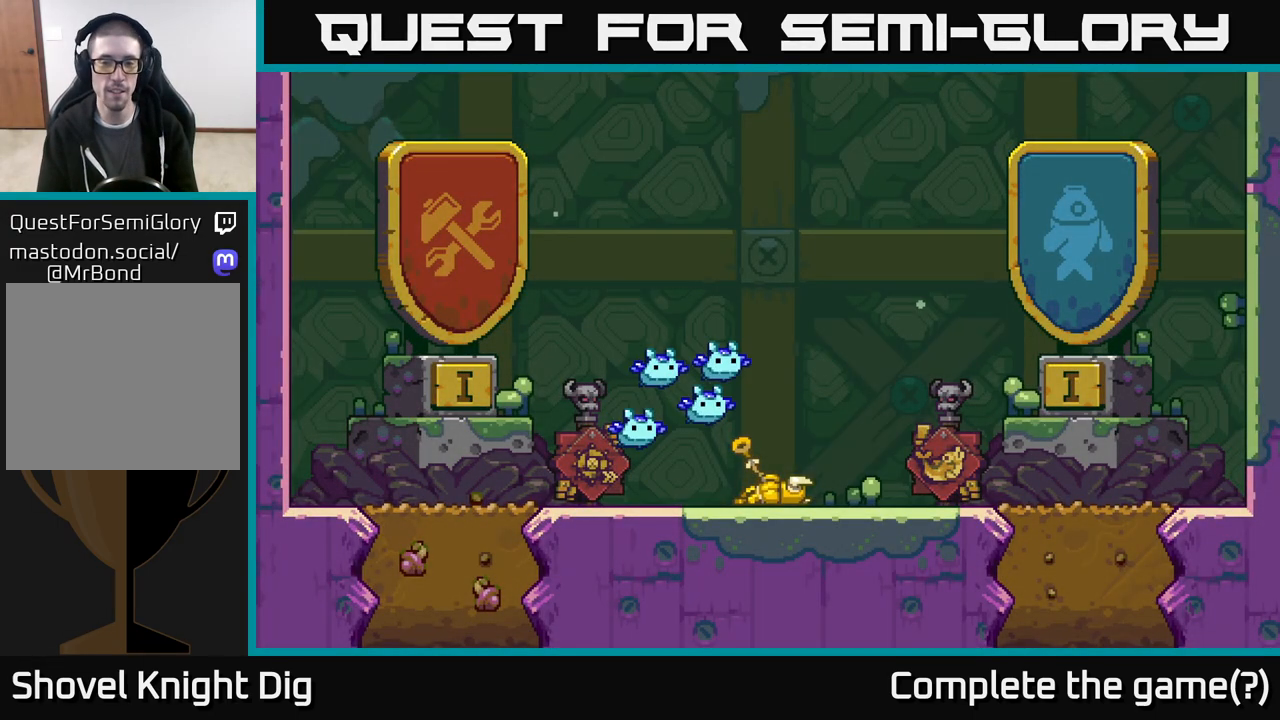
{"buttons": [], "left_stick": "center", "right_stick": "center", "events": [[50, "A", "down"], [100, "A", "up"], [183, "A", "down"], [283, "A", "up"], [333, "A", "down"], [433, "A", "up"]]}
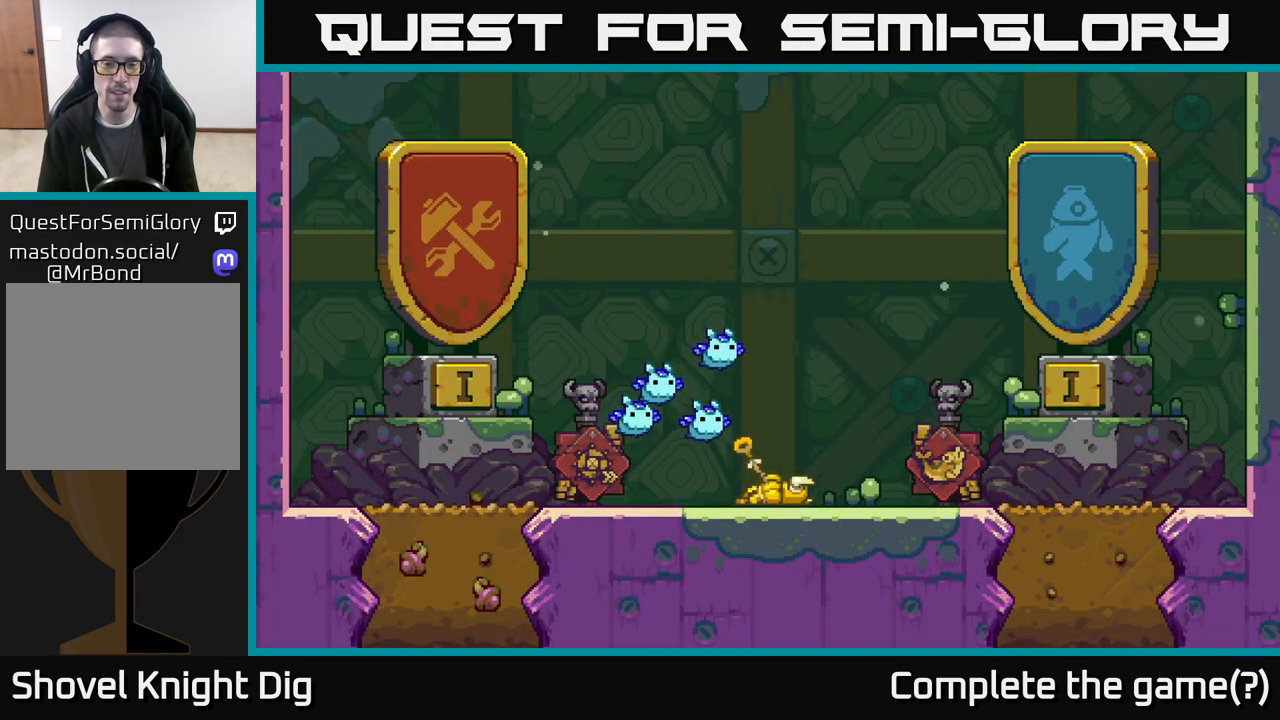
{"buttons": ["A"], "left_stick": "center", "right_stick": "center", "events": [[17, "A", "down"], [100, "A", "up"], [217, "A", "down"], [317, "A", "up"], [400, "A", "down"]]}
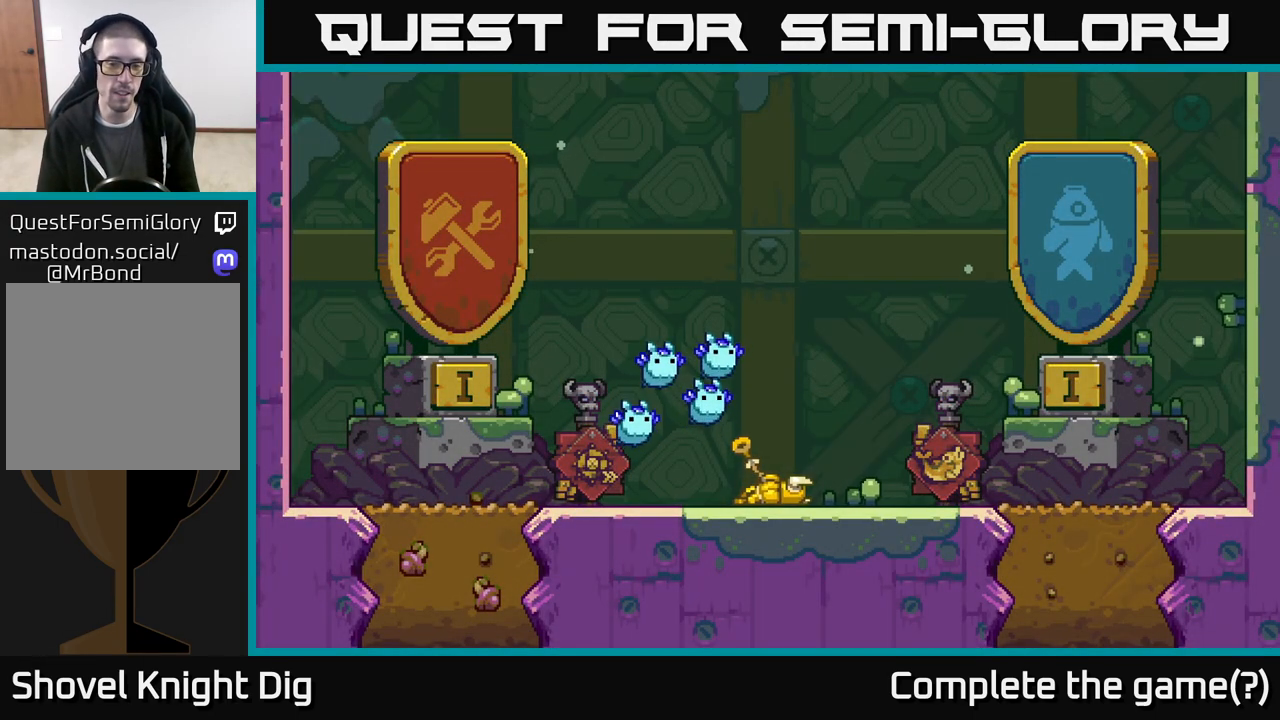
{"buttons": ["A"], "left_stick": "center", "right_stick": "center", "events": [[17, "A", "up"], [100, "A", "down"], [183, "A", "up"], [283, "A", "down"], [367, "A", "up"], [483, "A", "down"]]}
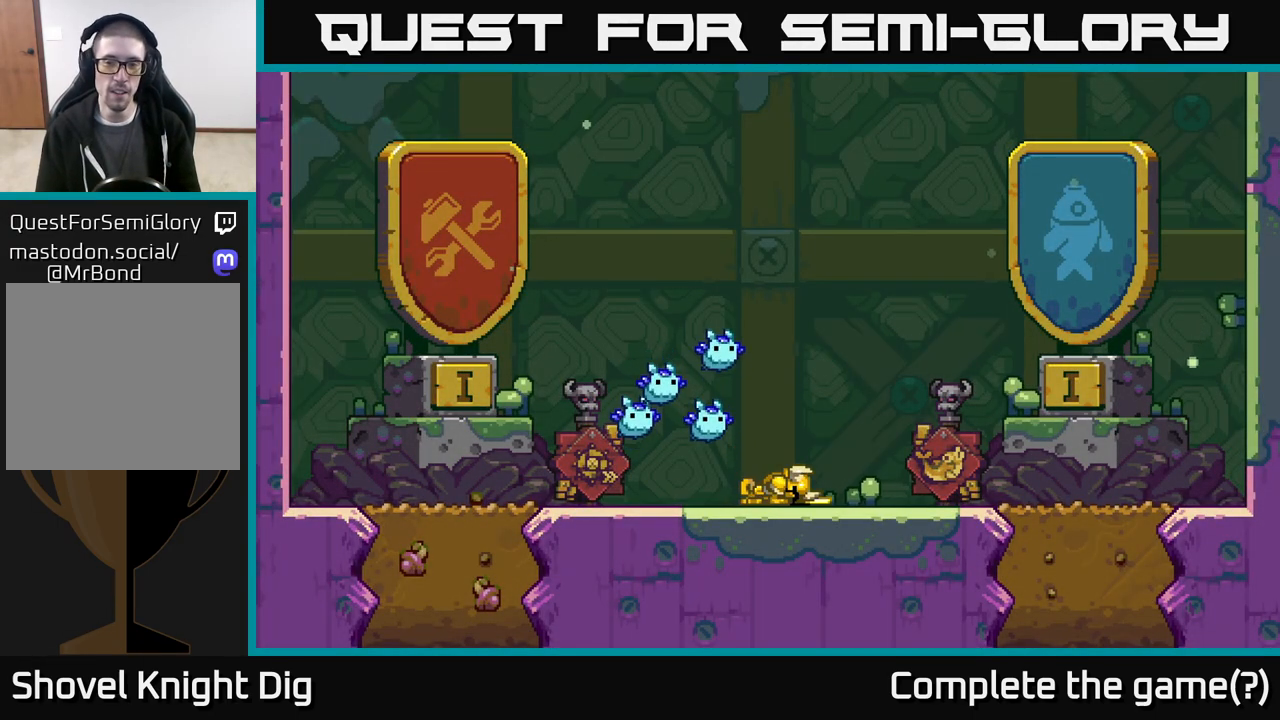
{"buttons": ["DPAD_LEFT"], "left_stick": "center", "right_stick": "center", "events": [[83, "A", "up"], [167, "A", "down"], [283, "A", "up"], [333, "DPAD_LEFT", "down"]]}
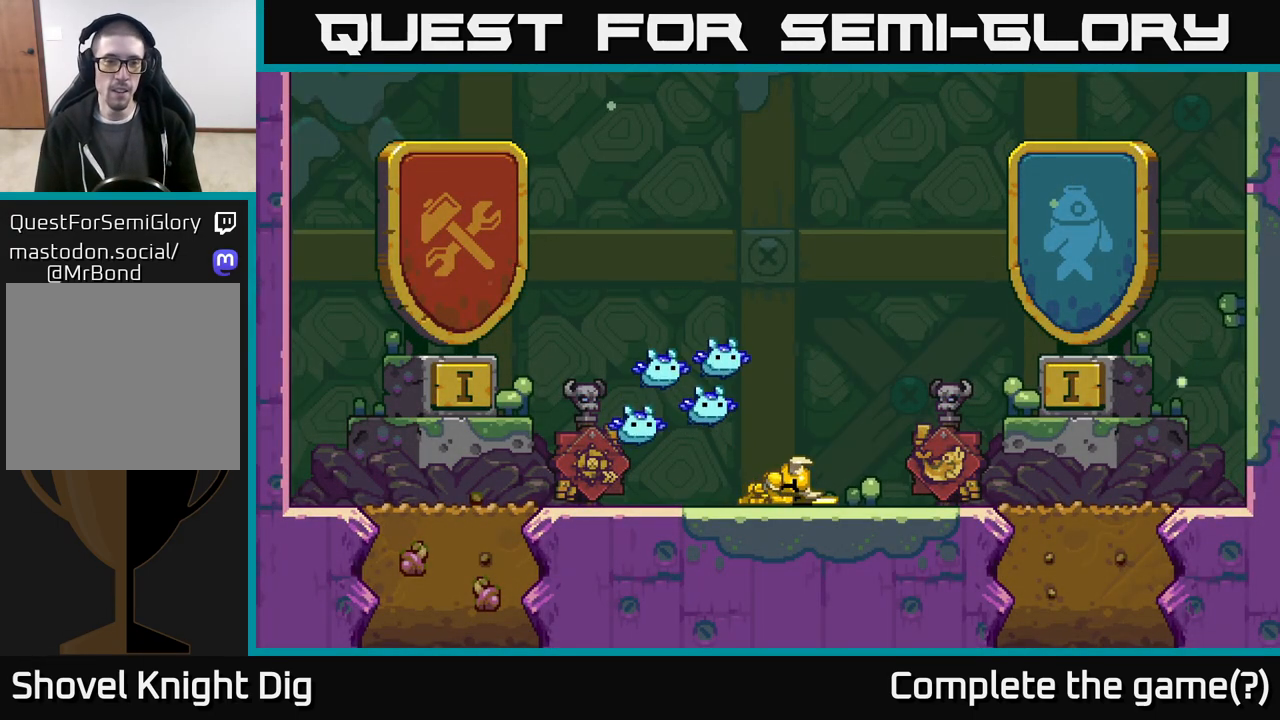
{"buttons": ["DPAD_LEFT"], "left_stick": "center", "right_stick": "center", "events": [[67, "DPAD_LEFT", "up"], [200, "DPAD_RIGHT", "down"], [367, "DPAD_RIGHT", "up"], [450, "DPAD_LEFT", "down"]]}
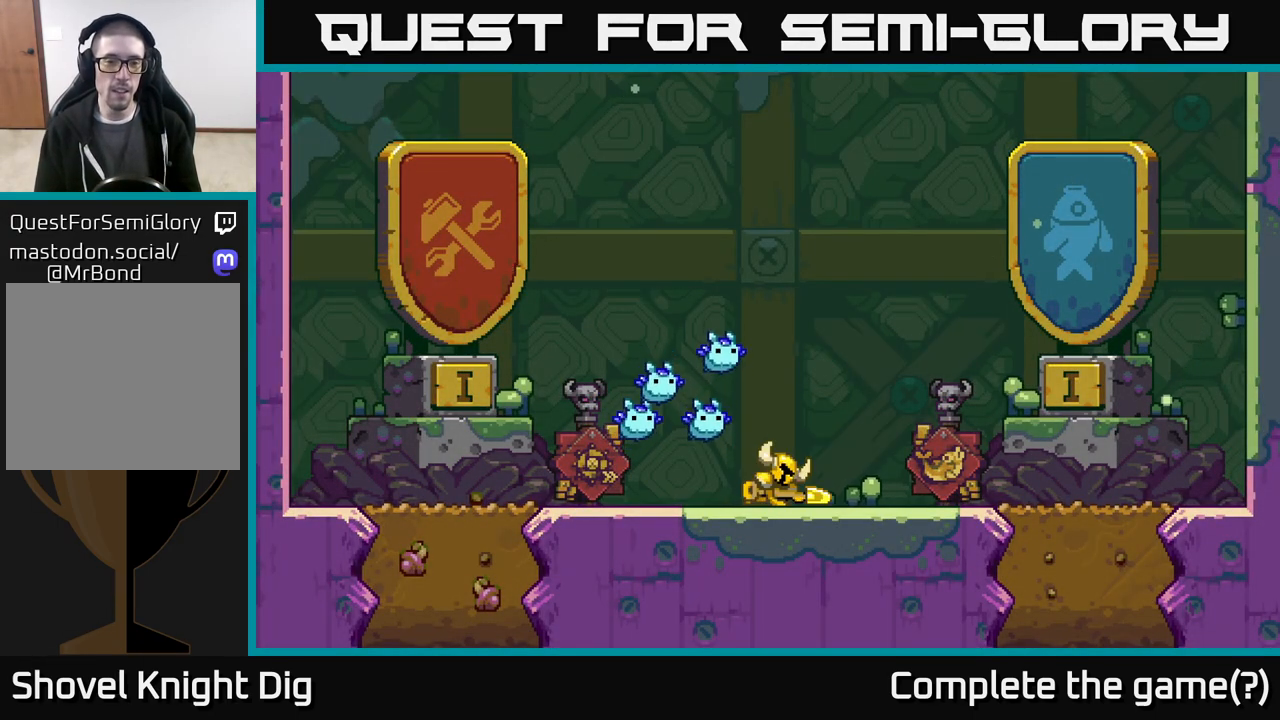
{"buttons": ["DPAD_LEFT"], "left_stick": "center", "right_stick": "center", "events": []}
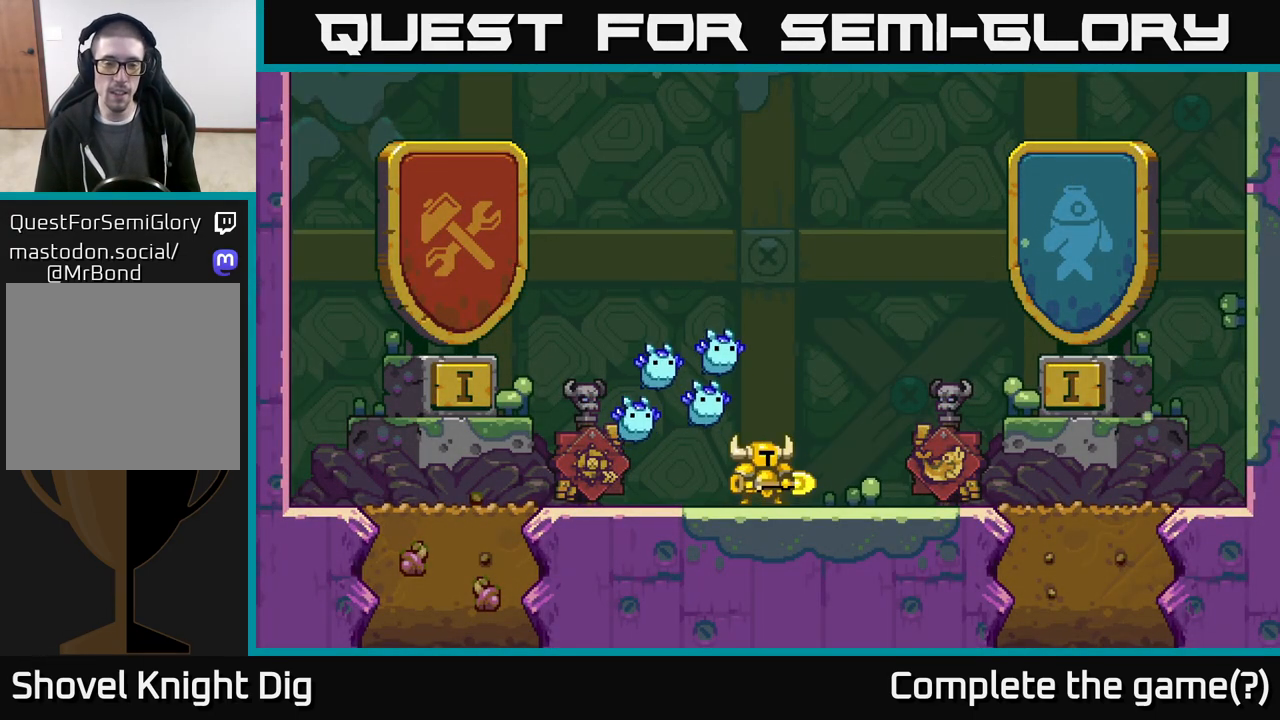
{"buttons": ["DPAD_RIGHT"], "left_stick": "center", "right_stick": "center", "events": [[367, "DPAD_LEFT", "up"], [417, "DPAD_RIGHT", "down"]]}
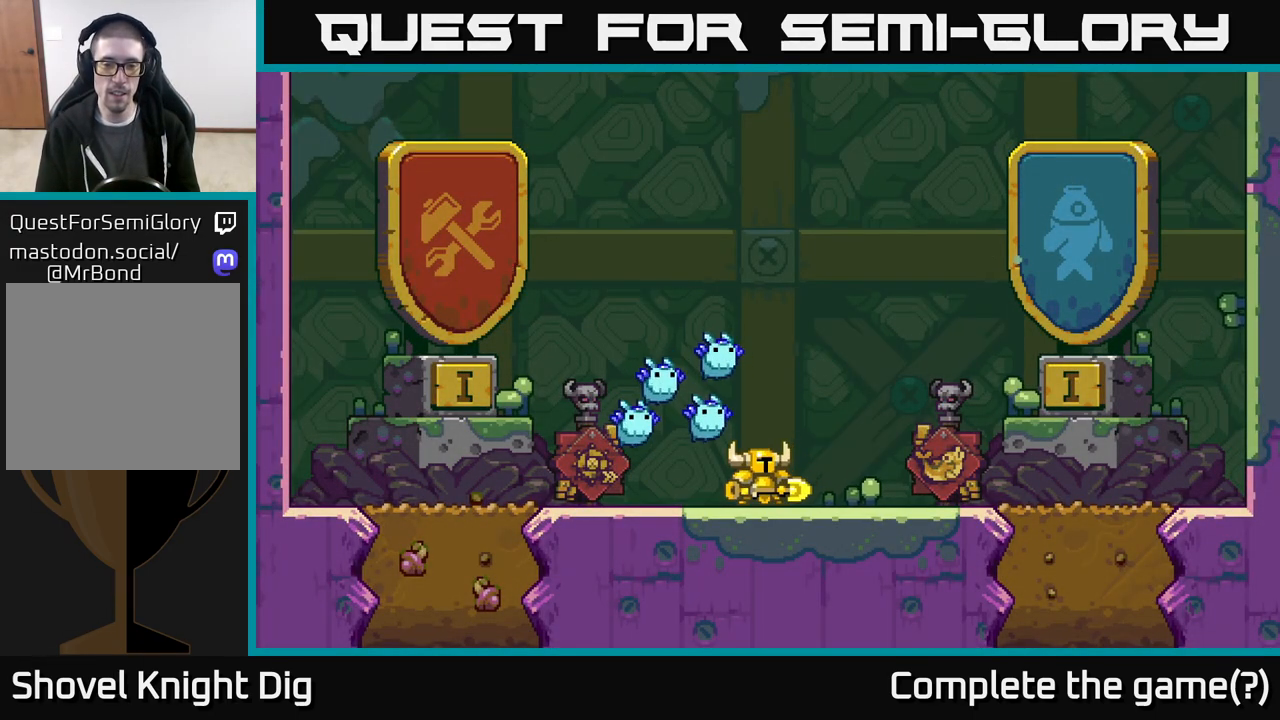
{"buttons": [], "left_stick": "center", "right_stick": "center", "events": [[67, "DPAD_RIGHT", "up"], [100, "DPAD_LEFT", "down"], [483, "DPAD_LEFT", "up"]]}
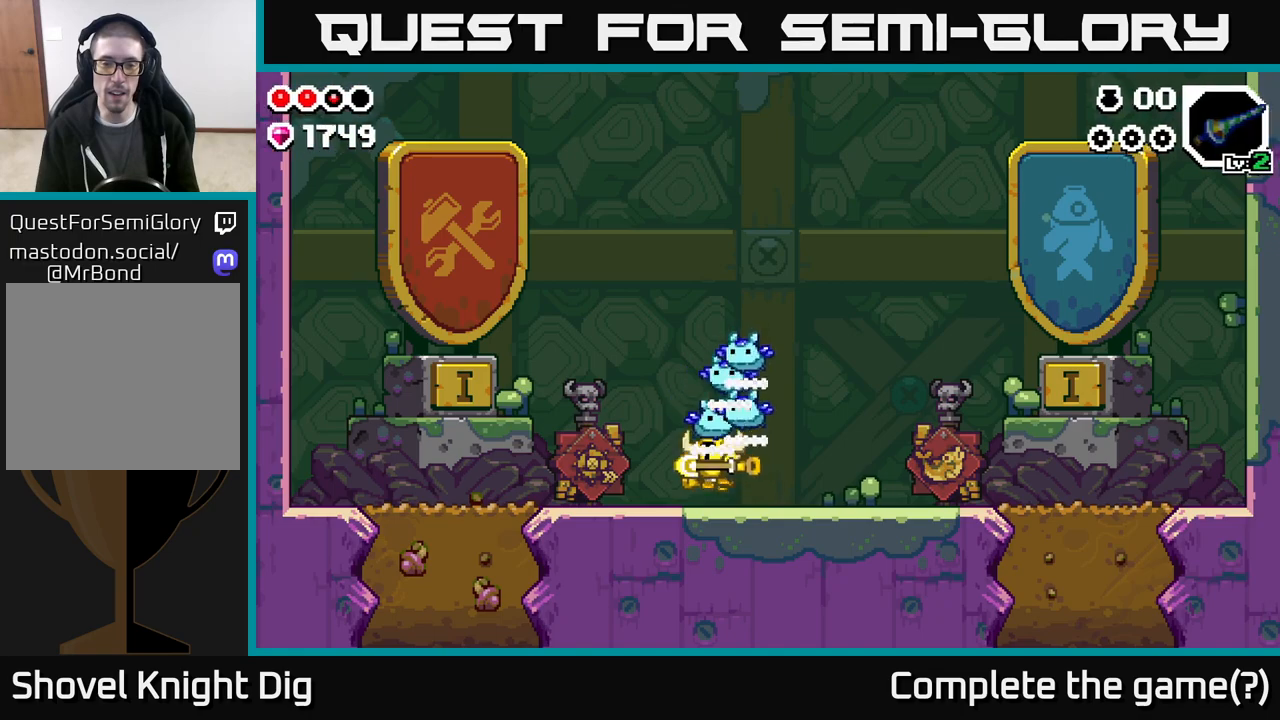
{"buttons": ["DPAD_LEFT"], "left_stick": "center", "right_stick": "center", "events": [[50, "DPAD_LEFT", "down"]]}
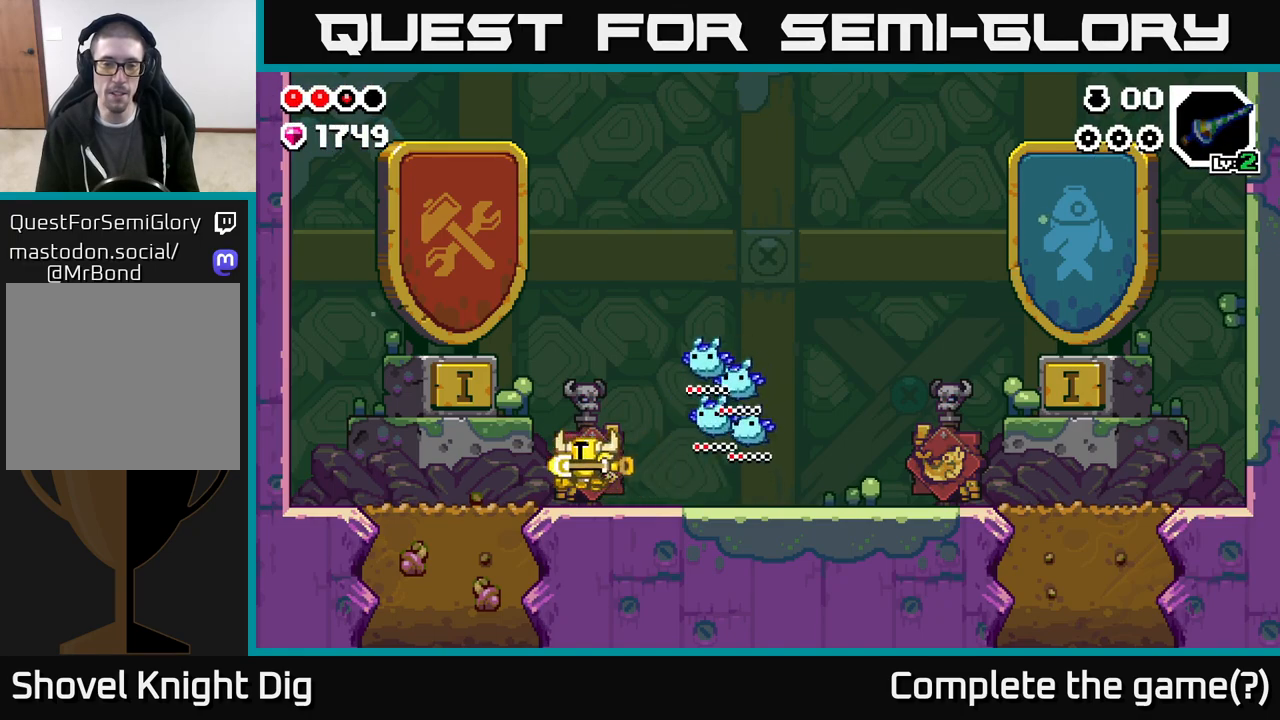
{"buttons": ["DPAD_DOWN"], "left_stick": "center", "right_stick": "center", "events": [[433, "DPAD_LEFT", "up"], [450, "DPAD_DOWN", "down"]]}
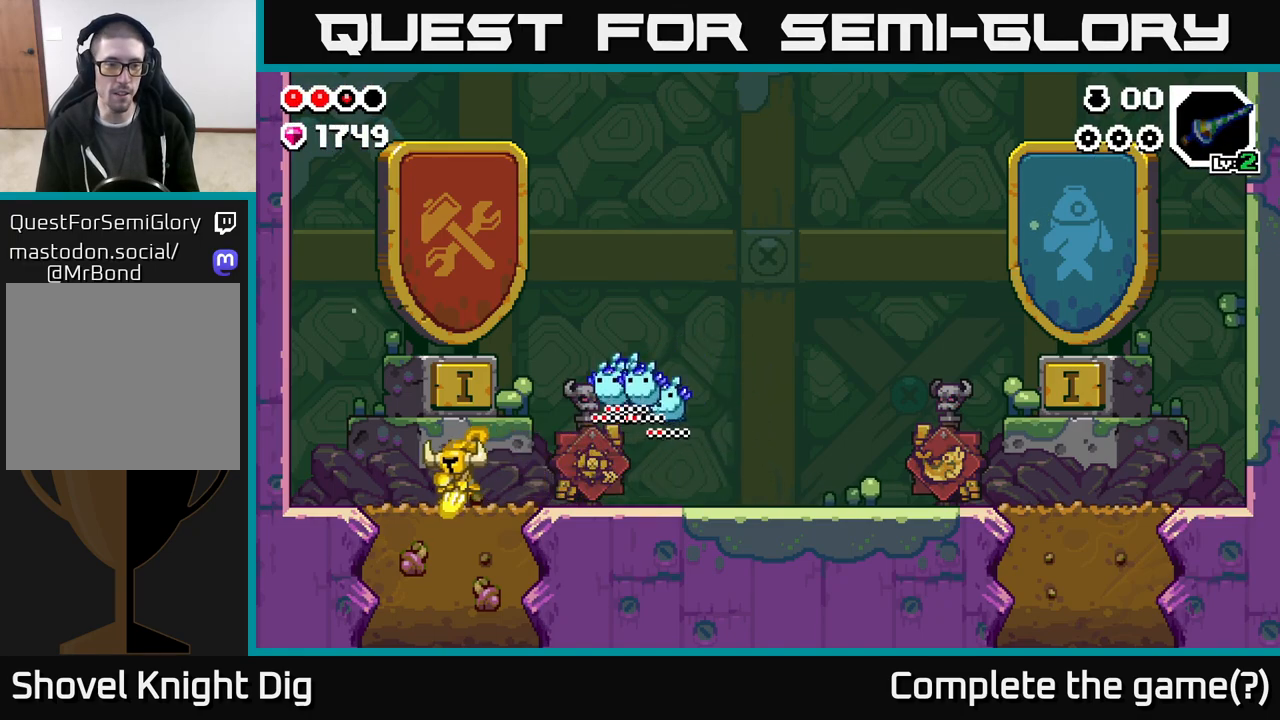
{"buttons": ["DPAD_DOWN"], "left_stick": "center", "right_stick": "center", "events": [[17, "X", "down"], [117, "X", "up"], [200, "X", "down"], [283, "X", "up"], [367, "X", "down"], [450, "X", "up"]]}
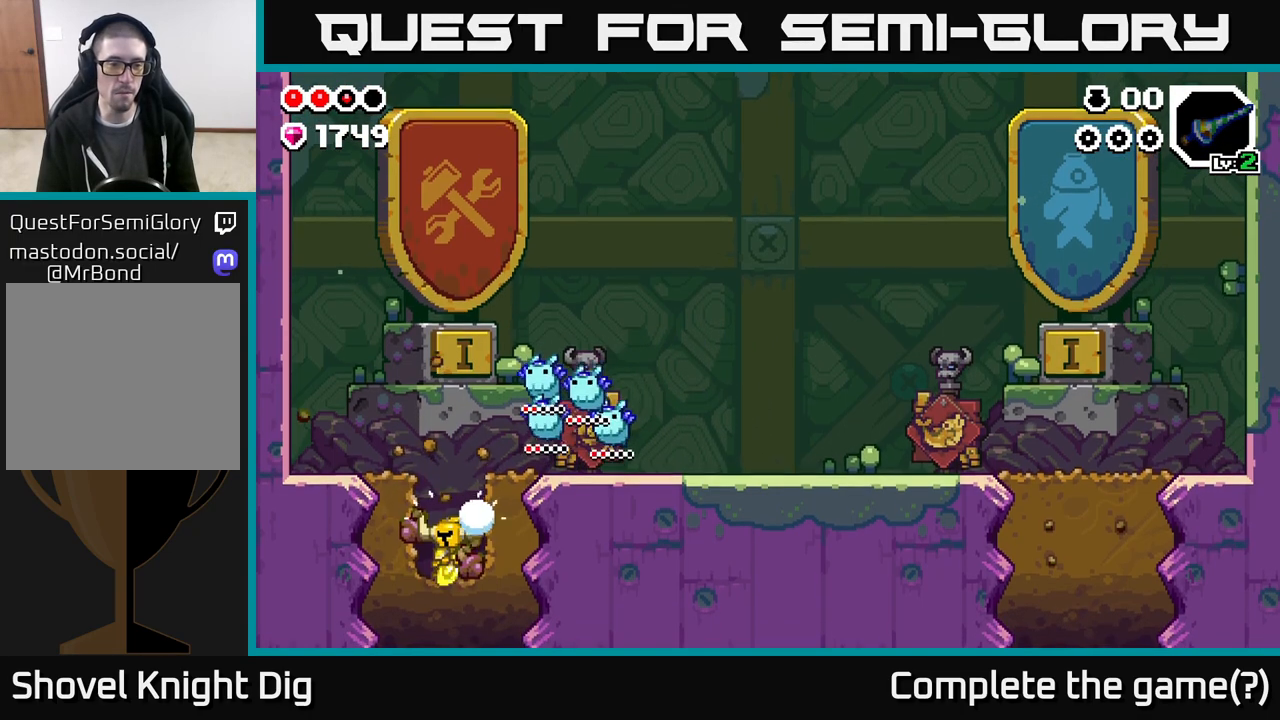
{"buttons": [], "left_stick": "center", "right_stick": "center", "events": [[33, "X", "down"], [133, "X", "up"], [200, "X", "down"], [300, "X", "up"], [400, "DPAD_DOWN", "up"]]}
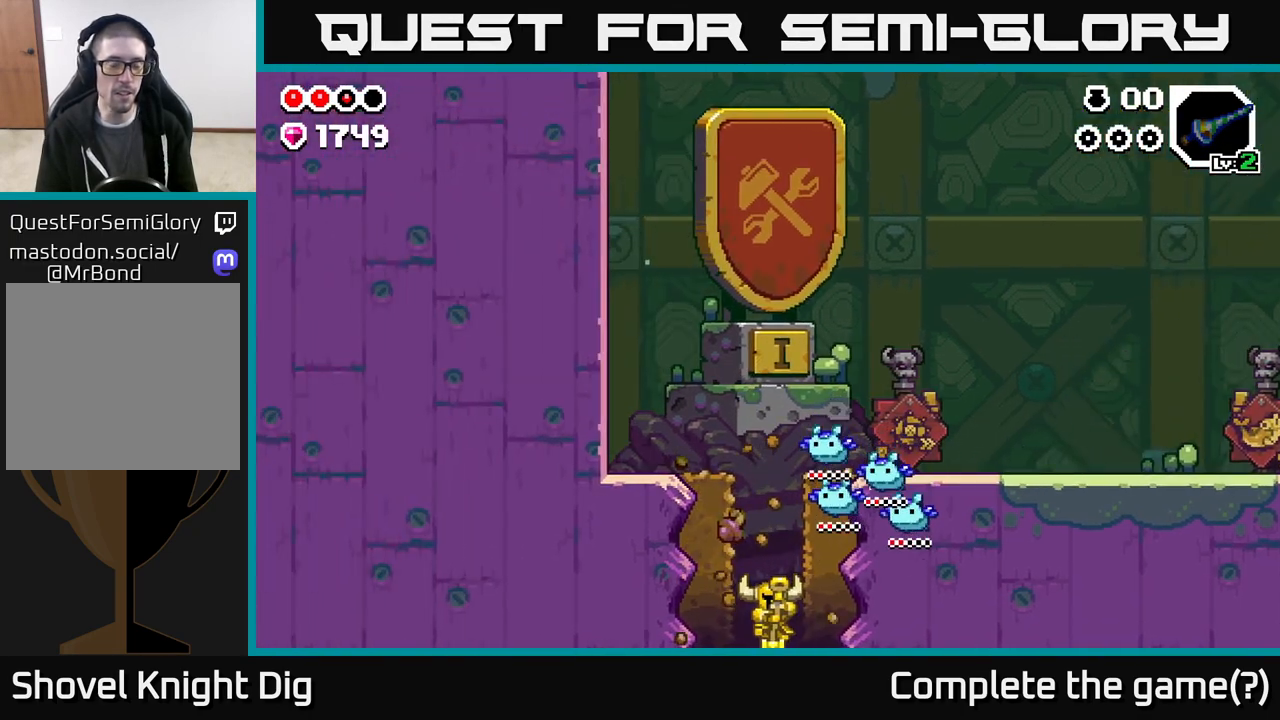
{"buttons": [], "left_stick": "center", "right_stick": "center", "events": []}
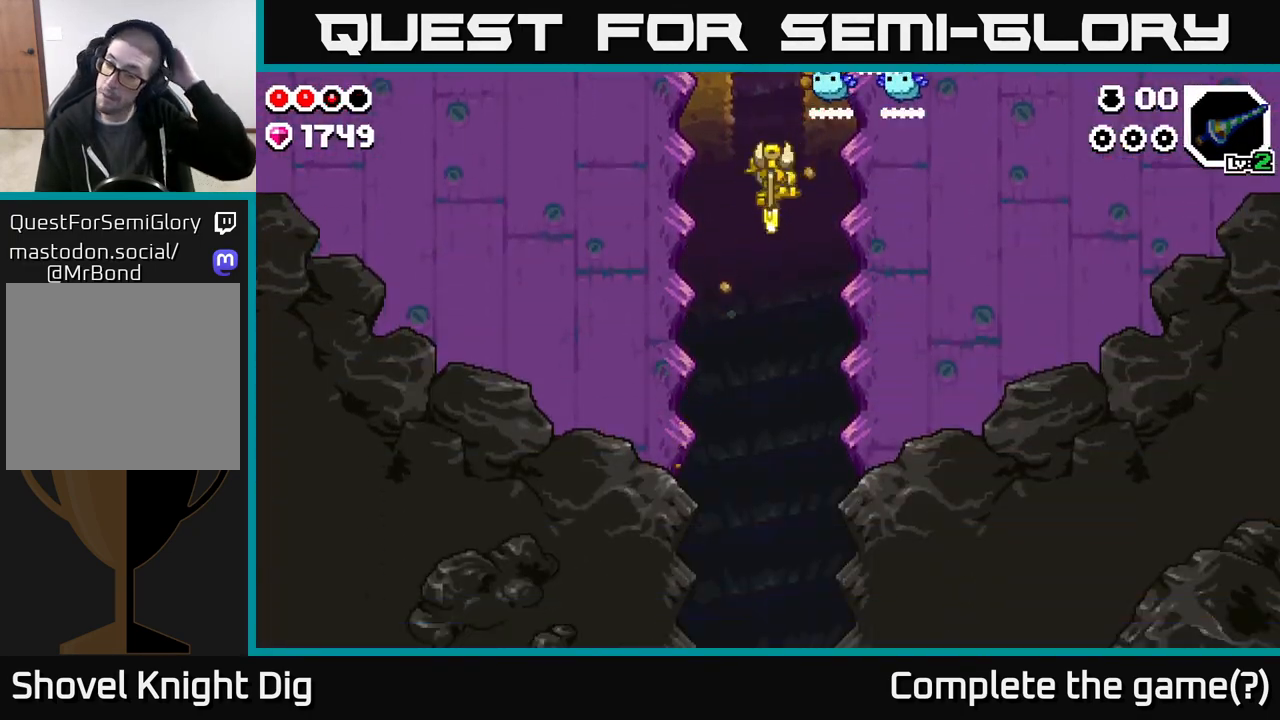
{"buttons": [], "left_stick": "center", "right_stick": "center", "events": []}
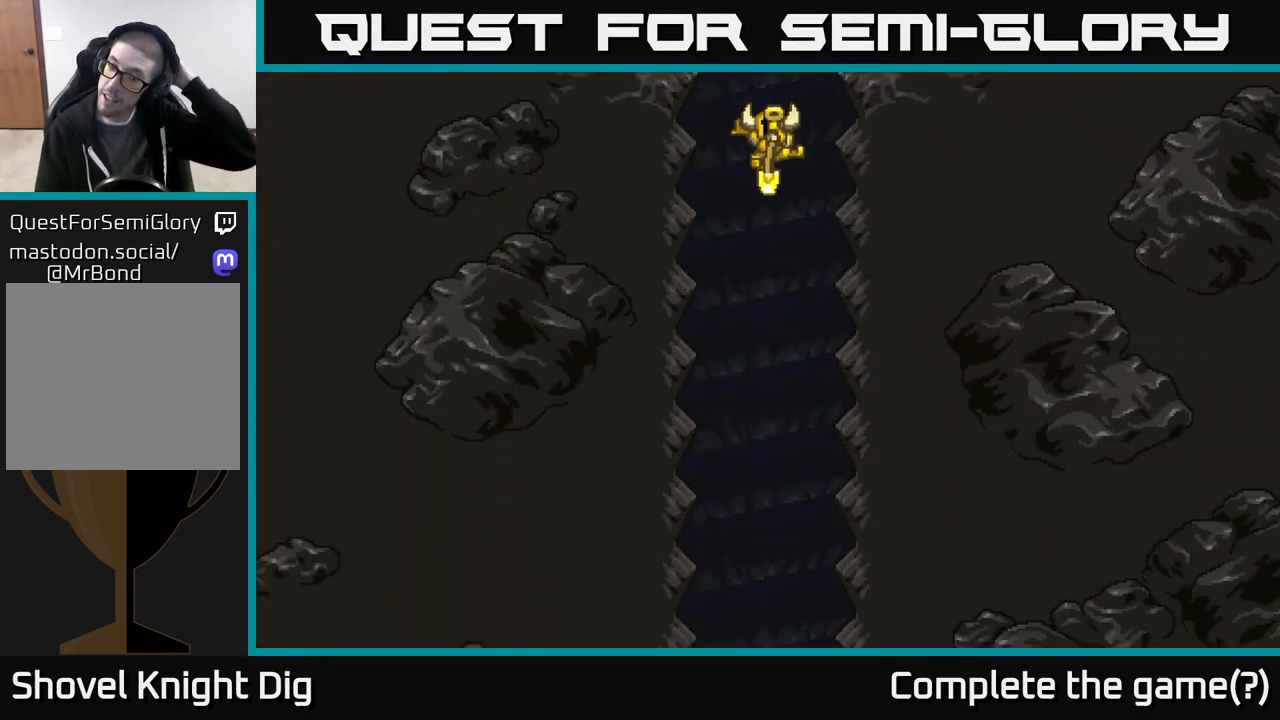
{"buttons": [], "left_stick": "center", "right_stick": "center", "events": []}
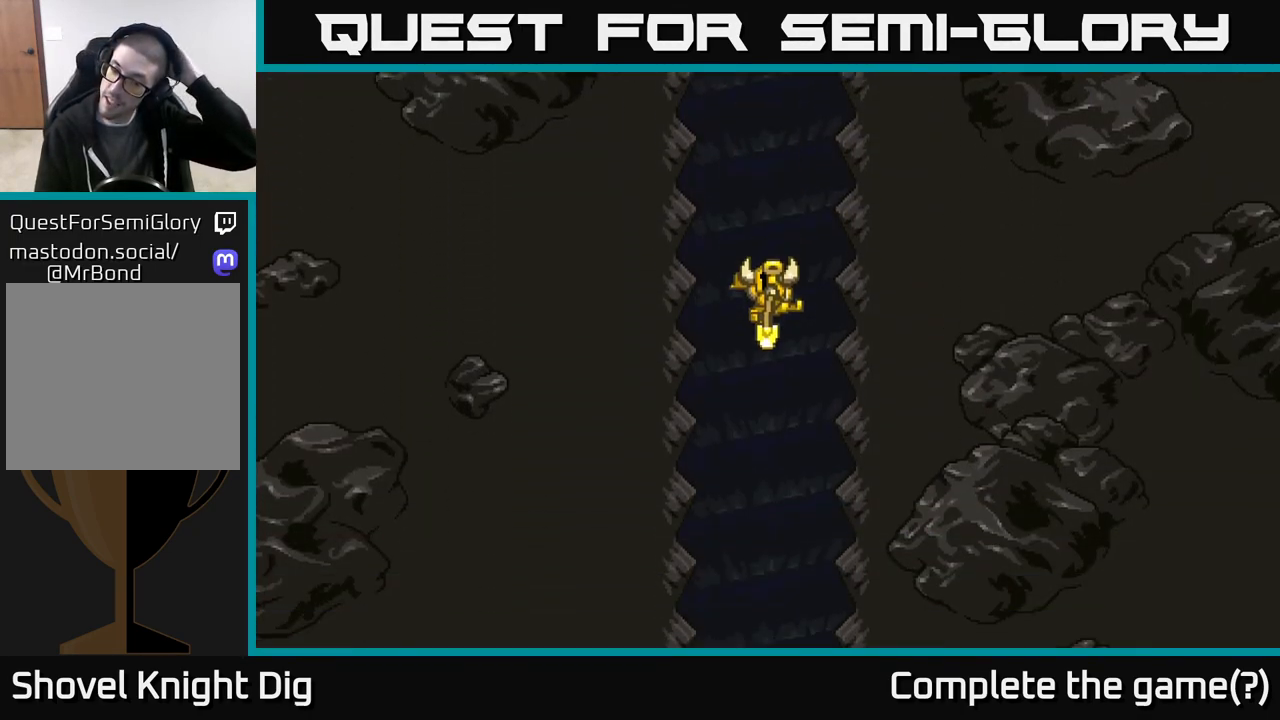
{"buttons": [], "left_stick": "center", "right_stick": "center", "events": []}
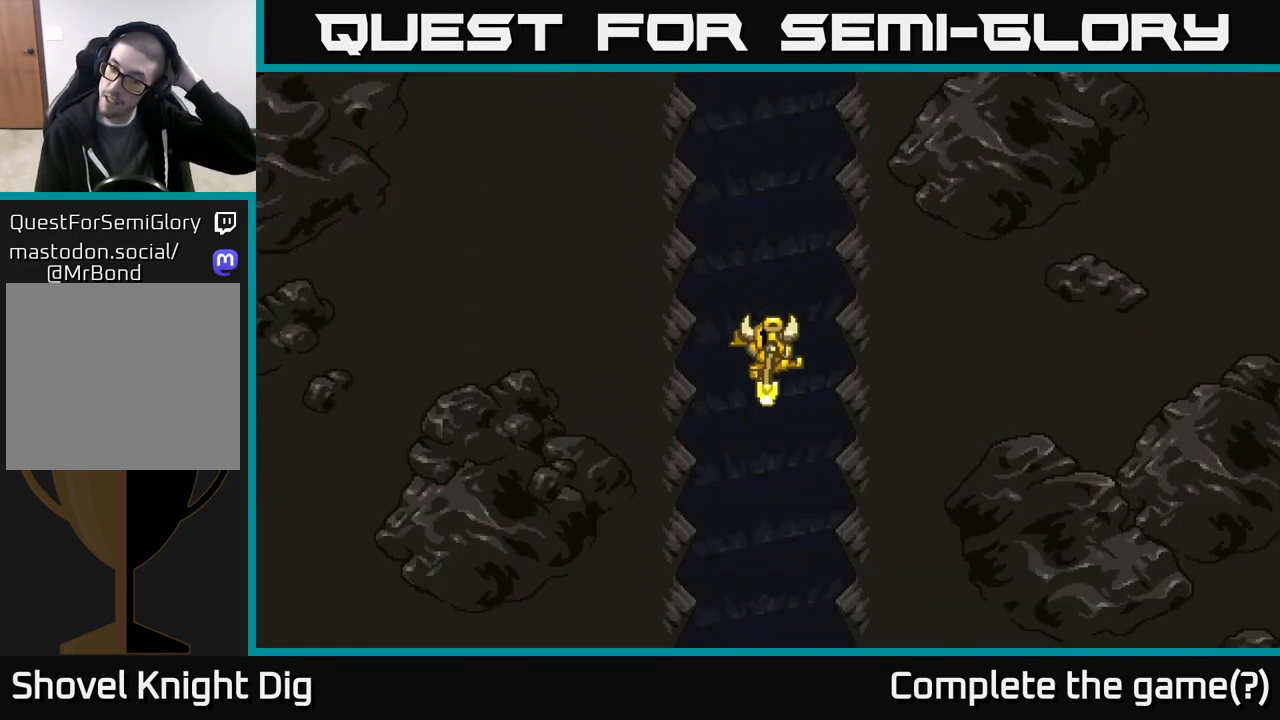
{"buttons": [], "left_stick": "center", "right_stick": "center", "events": []}
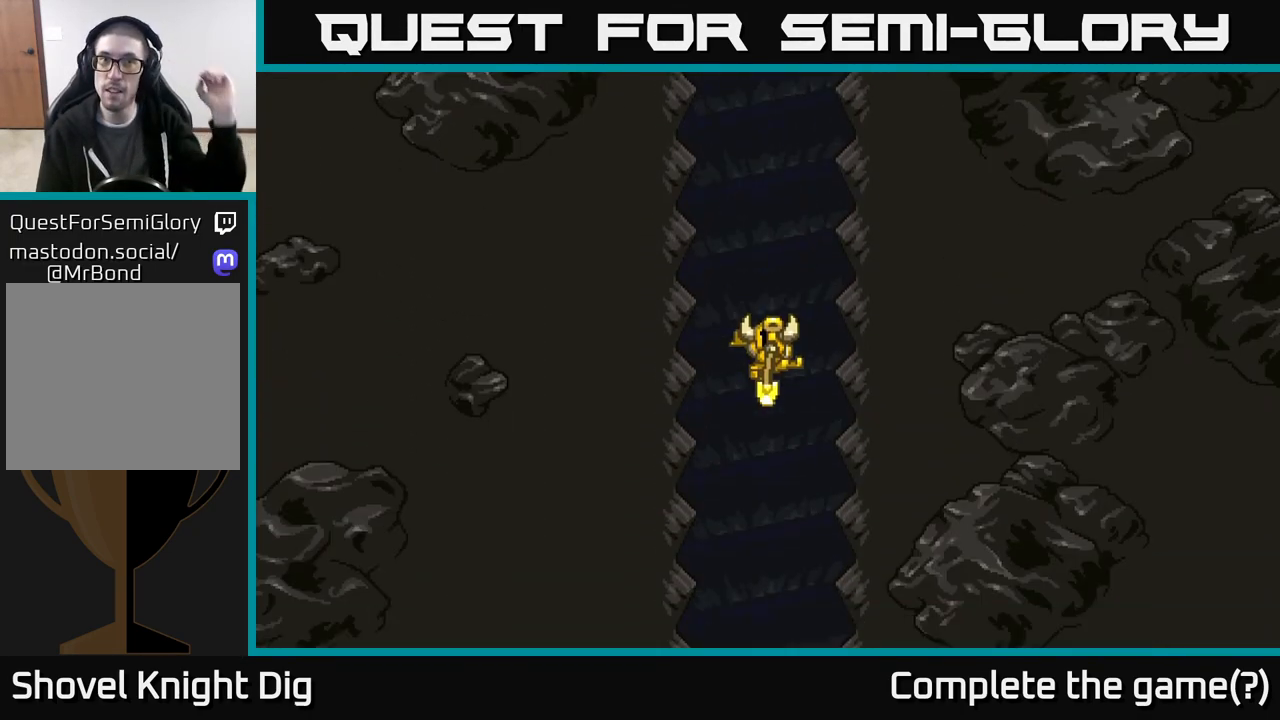
{"buttons": [], "left_stick": "center", "right_stick": "center", "events": []}